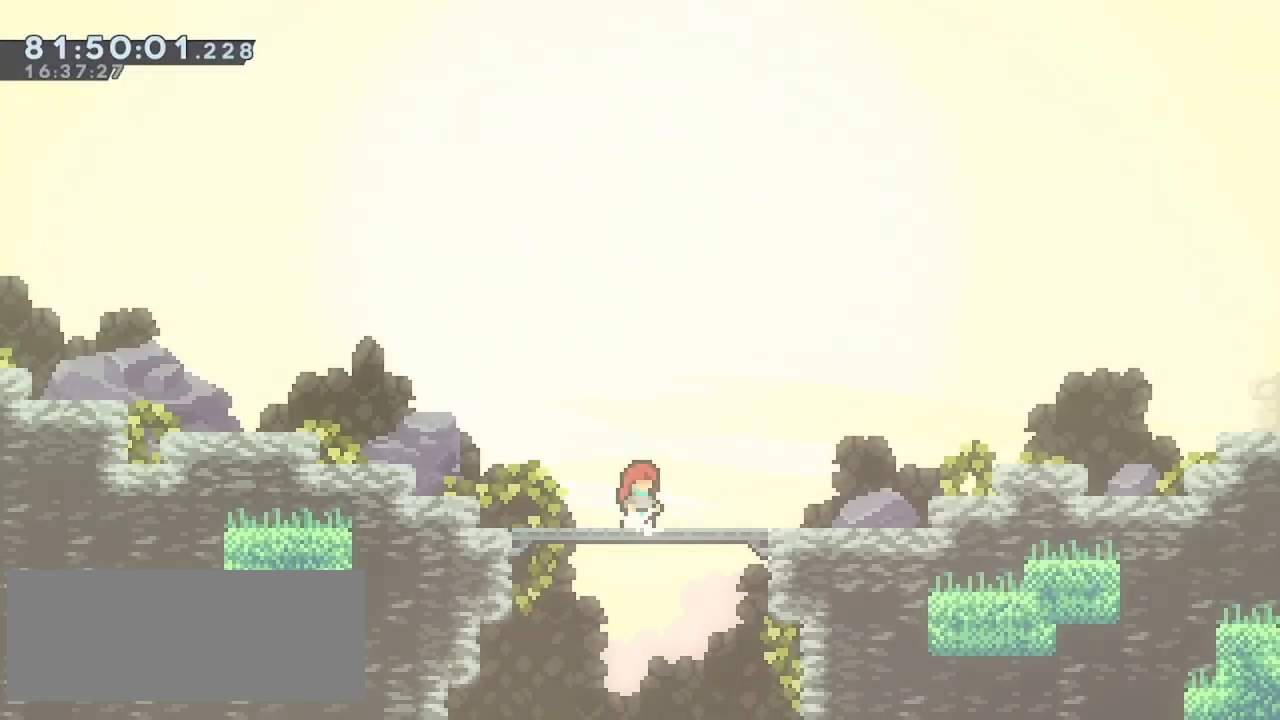
Gameplay with keyboard; each line is a JSON object with the keys held at the frame after it. "events" lists presses ("down") and releases ("up") of "dash", "demo", "down", "grab", "jump", "left", "menu", "right" and "up" between this image and that frame as [ms after this image, input, new state], when the widget could be followed in between. No other keys are recorded. Mouse input is not recorded. Key names are as the overlay labels them; some are game actions (e.g. jump) rather than physical keys.
{"keys": ["jump", "left"], "events": [[367, "jump", "down"], [367, "left", "down"]]}
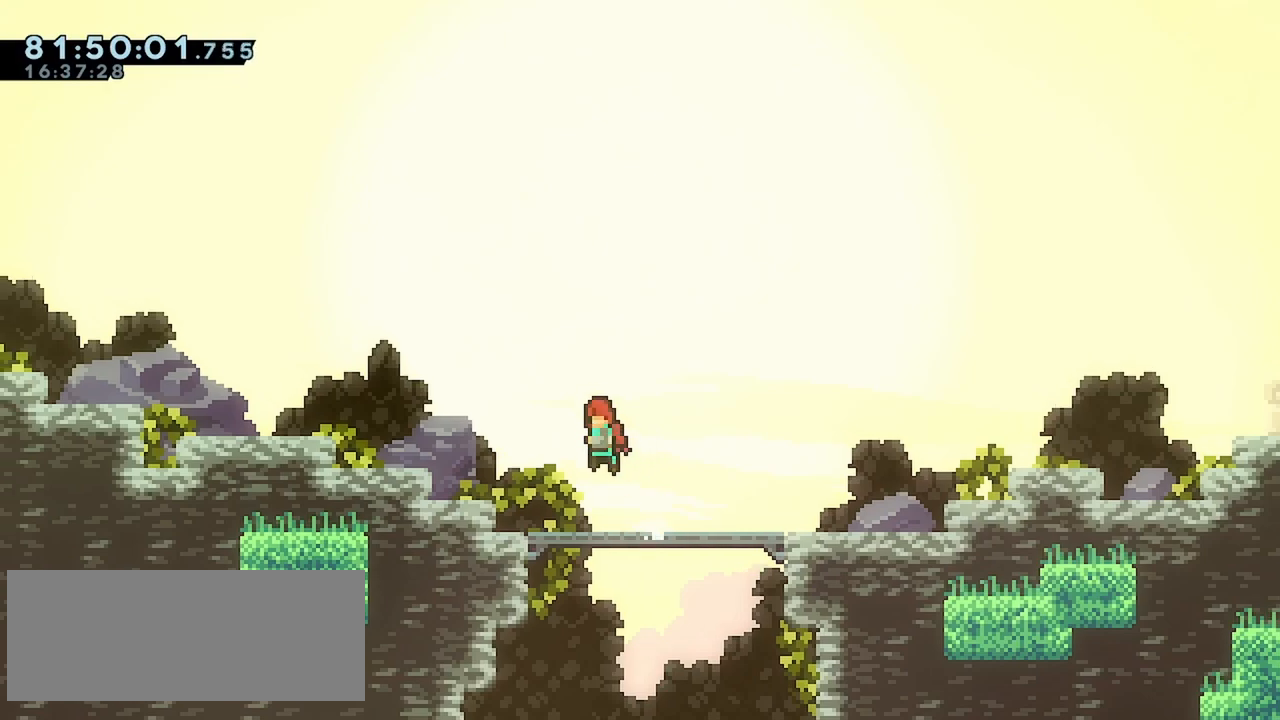
{"keys": ["left"], "events": [[17, "up", "down"], [67, "dash", "down"], [100, "jump", "up"], [383, "dash", "up"], [383, "up", "up"]]}
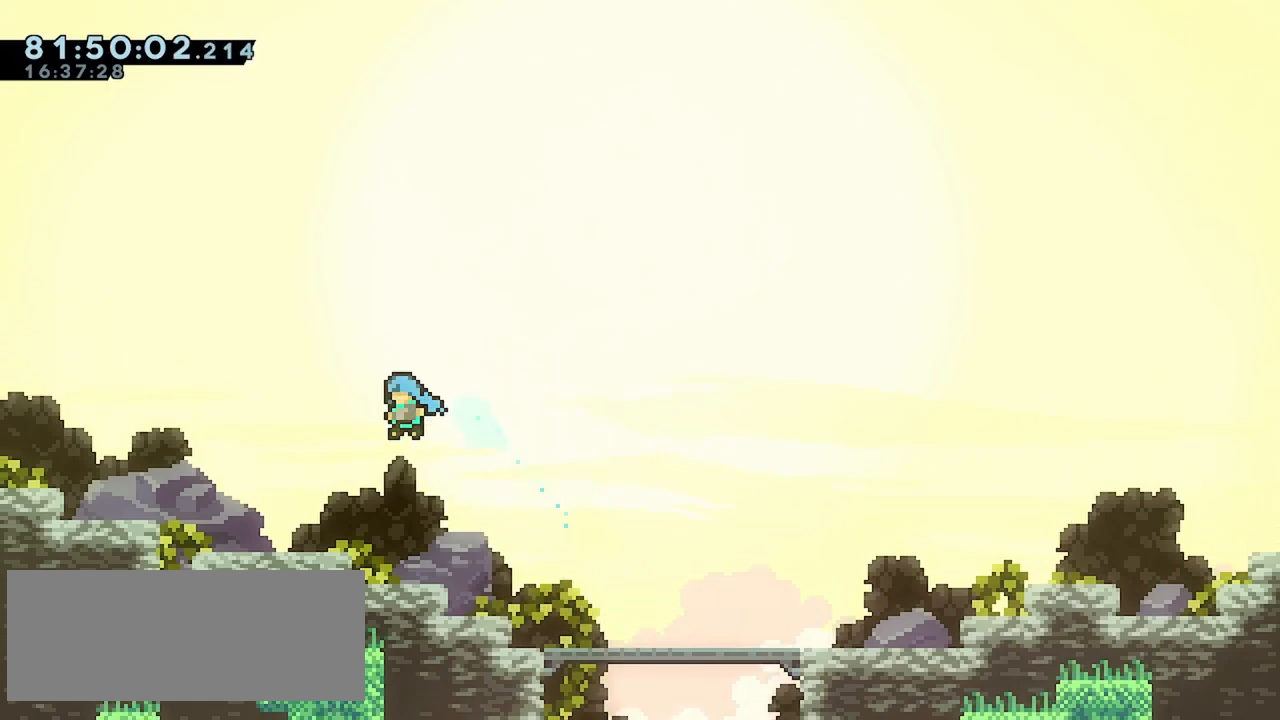
{"keys": ["dash", "down", "right"], "events": [[317, "jump", "down"], [450, "dash", "down"], [450, "down", "down"], [450, "jump", "up"], [450, "right", "down"], [500, "left", "up"]]}
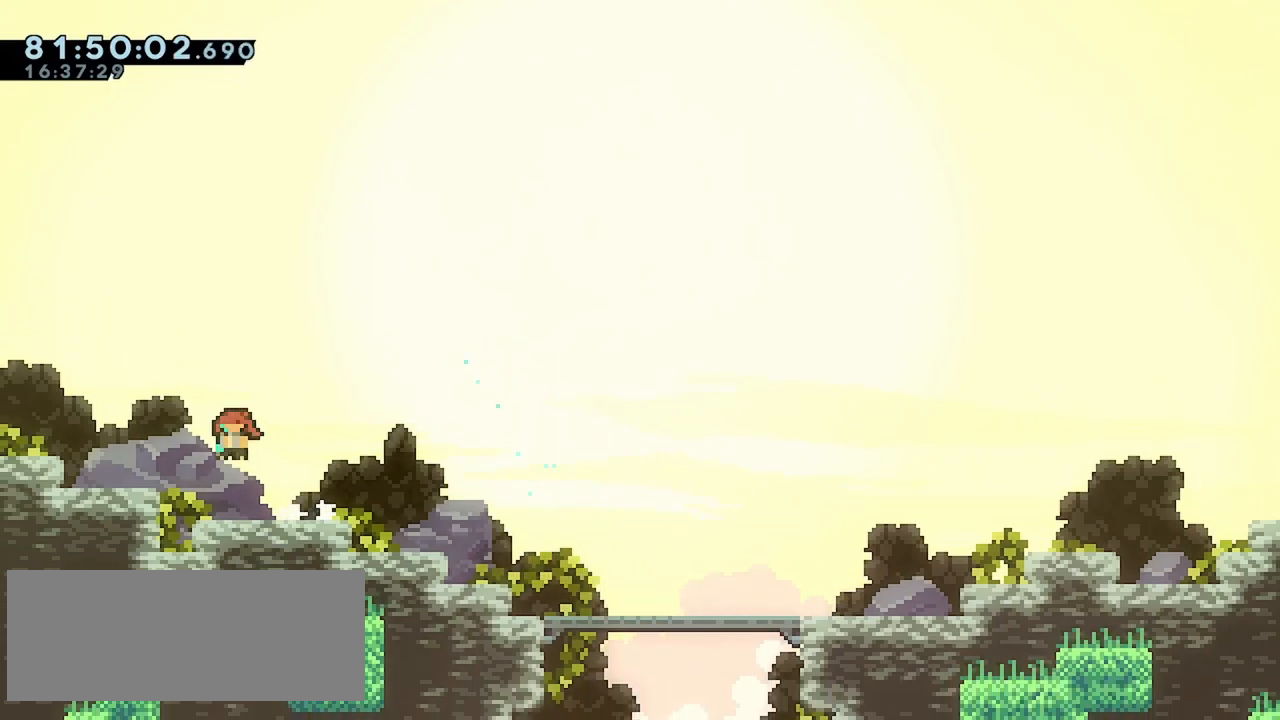
{"keys": ["dash", "down", "right"], "events": [[133, "dash", "up"], [133, "jump", "down"], [233, "dash", "down"], [283, "jump", "up"]]}
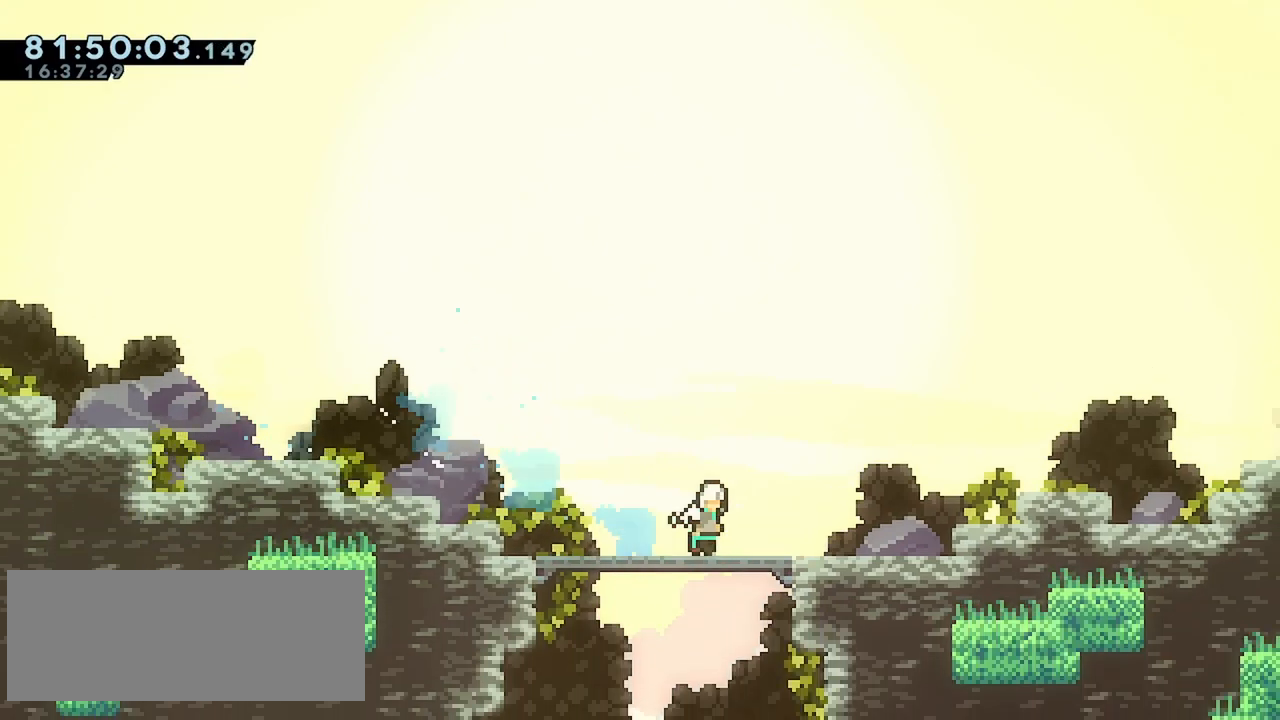
{"keys": ["dash", "right", "up"], "events": [[17, "dash", "up"], [17, "down", "up"], [67, "jump", "down"], [150, "up", "down"], [300, "dash", "down"], [300, "jump", "up"]]}
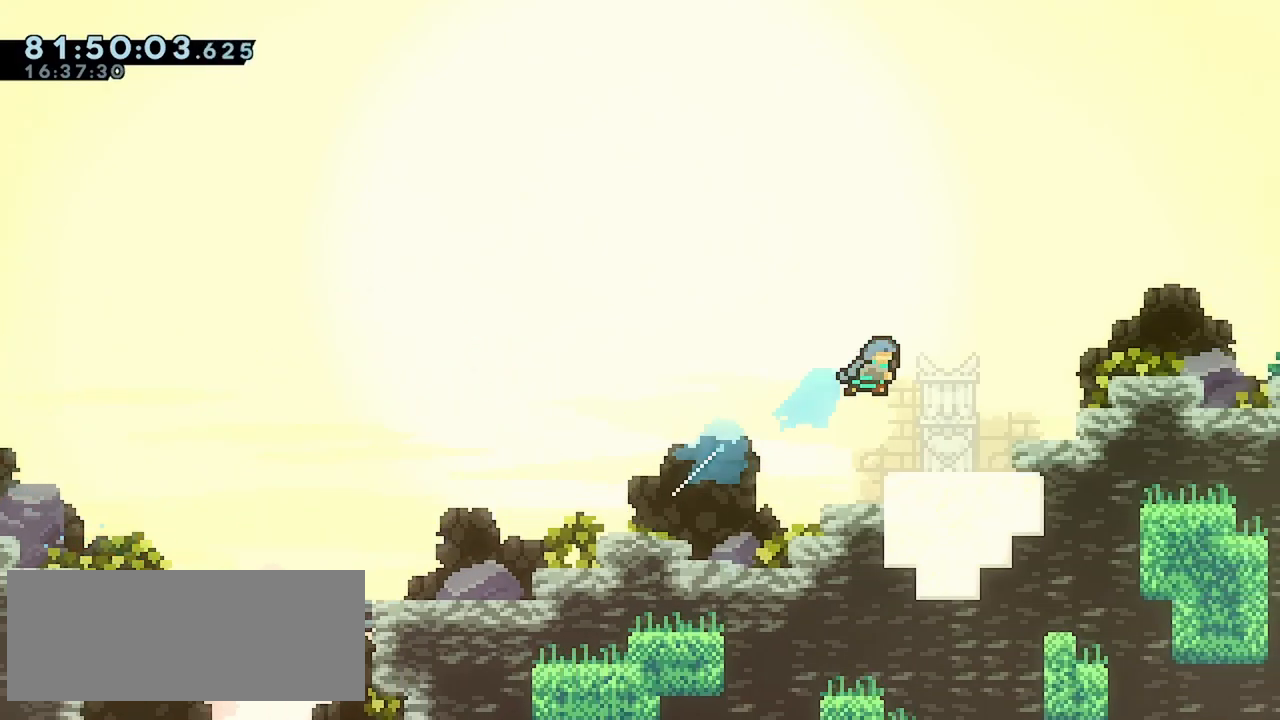
{"keys": ["jump", "right"], "events": [[33, "dash", "up"], [167, "up", "up"], [400, "jump", "down"]]}
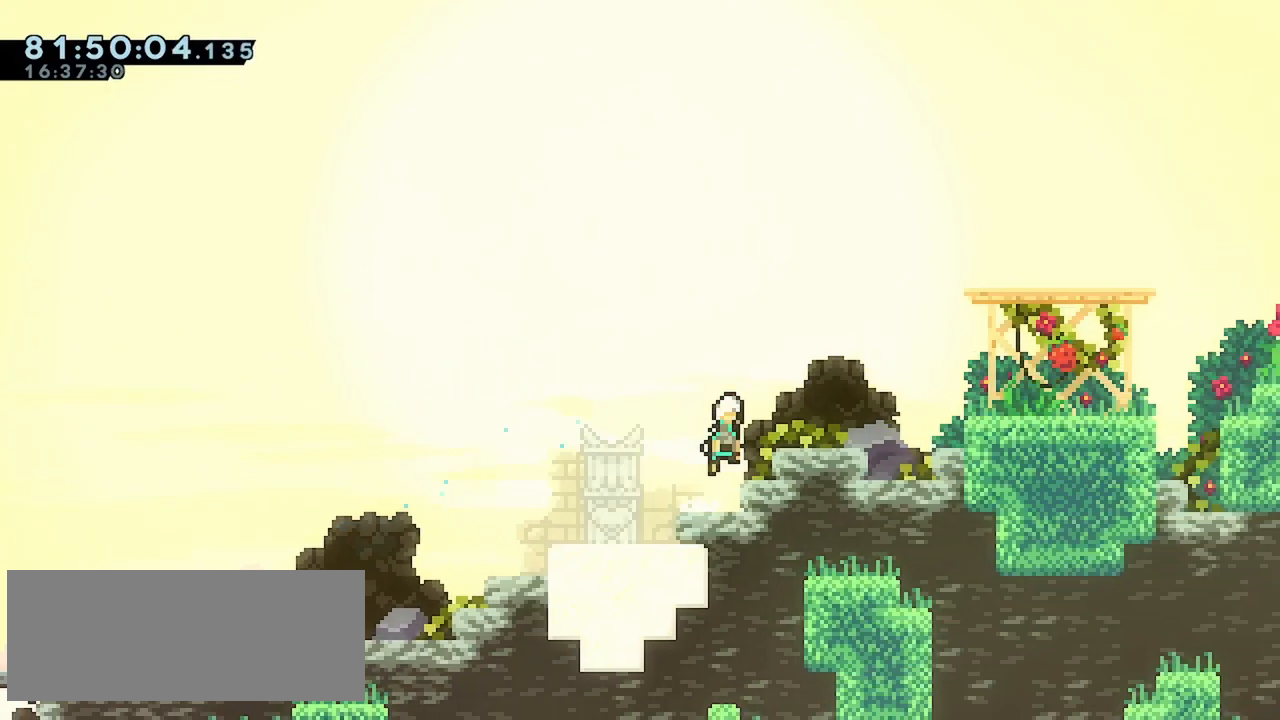
{"keys": ["jump", "right"], "events": [[100, "jump", "up"], [367, "jump", "down"]]}
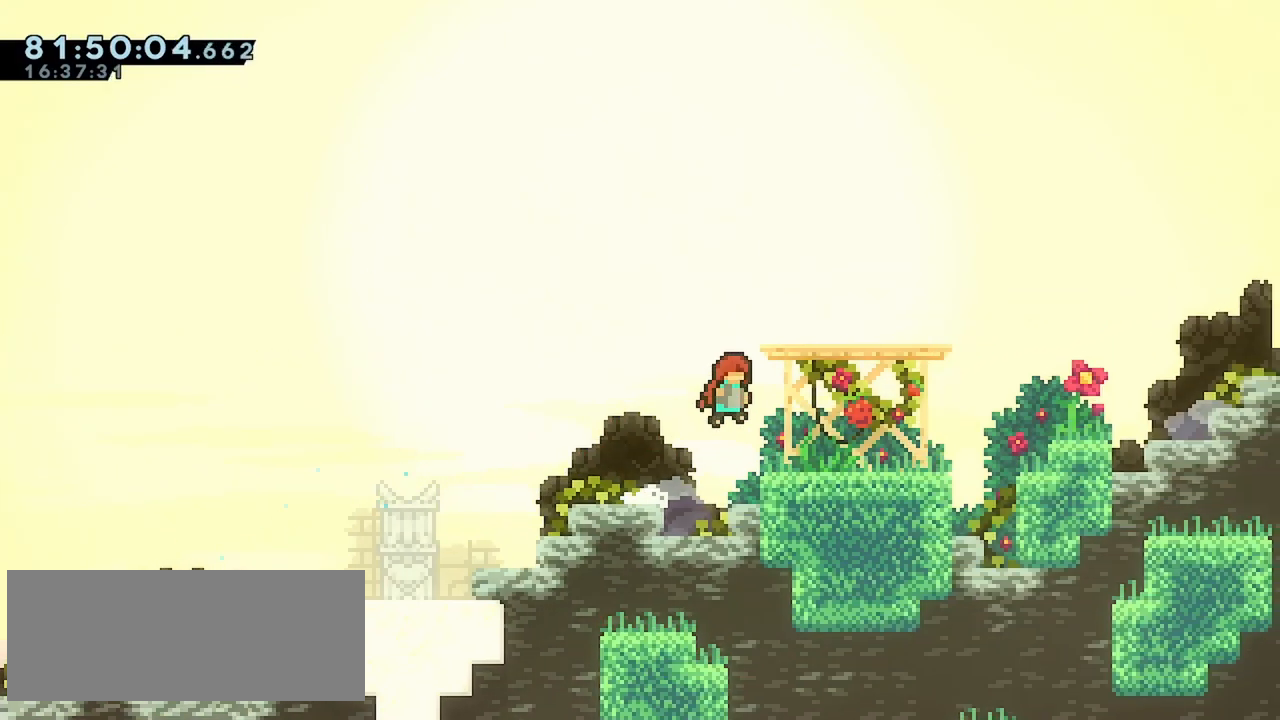
{"keys": ["grab", "right"], "events": [[17, "dash", "down"], [17, "down", "down"], [17, "jump", "up"], [200, "down", "up"], [250, "dash", "up"], [250, "jump", "down"], [433, "grab", "down"], [433, "jump", "up"]]}
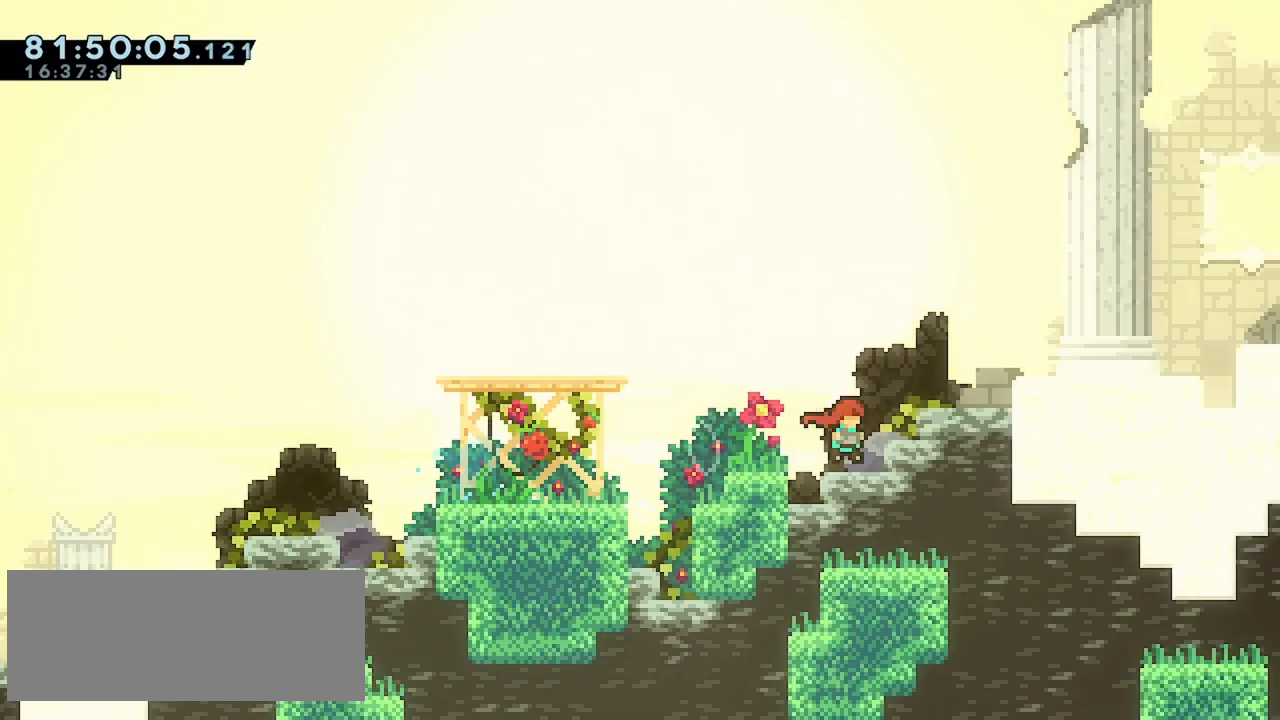
{"keys": ["jump", "right"], "events": [[33, "jump", "down"], [167, "jump", "up"], [400, "grab", "up"], [500, "jump", "down"]]}
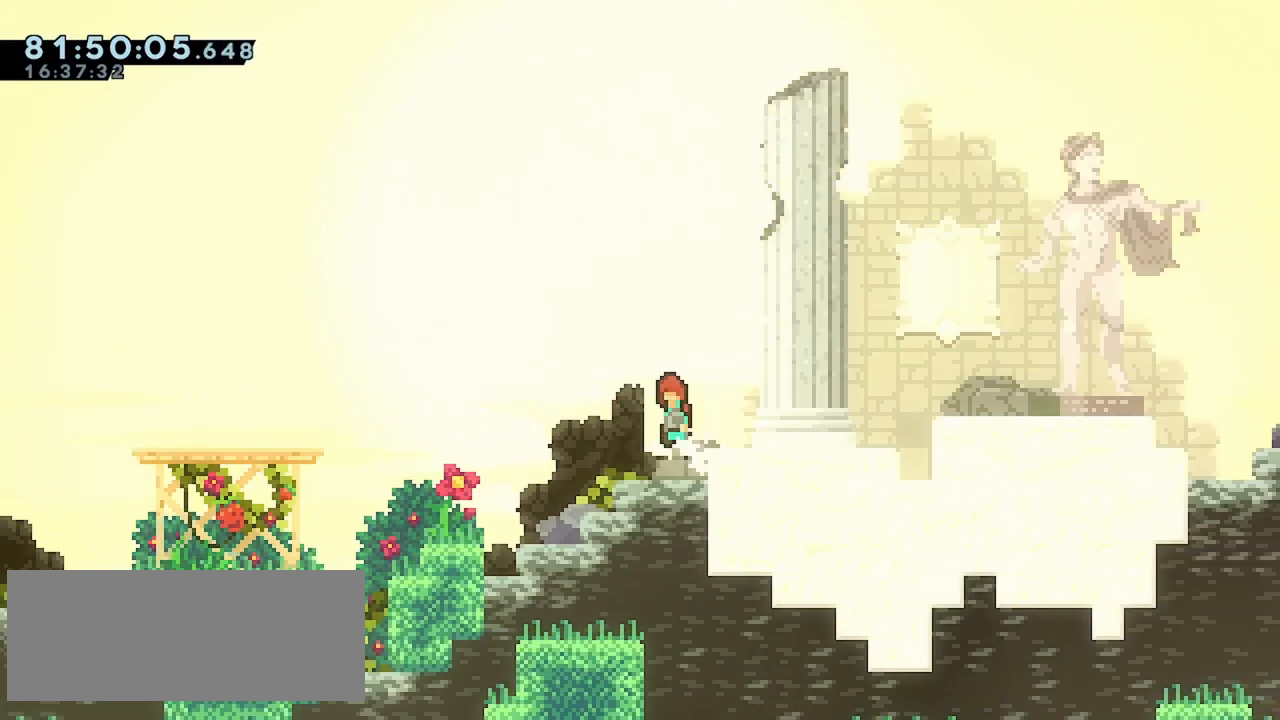
{"keys": ["jump", "right"], "events": [[183, "jump", "up"], [467, "jump", "down"]]}
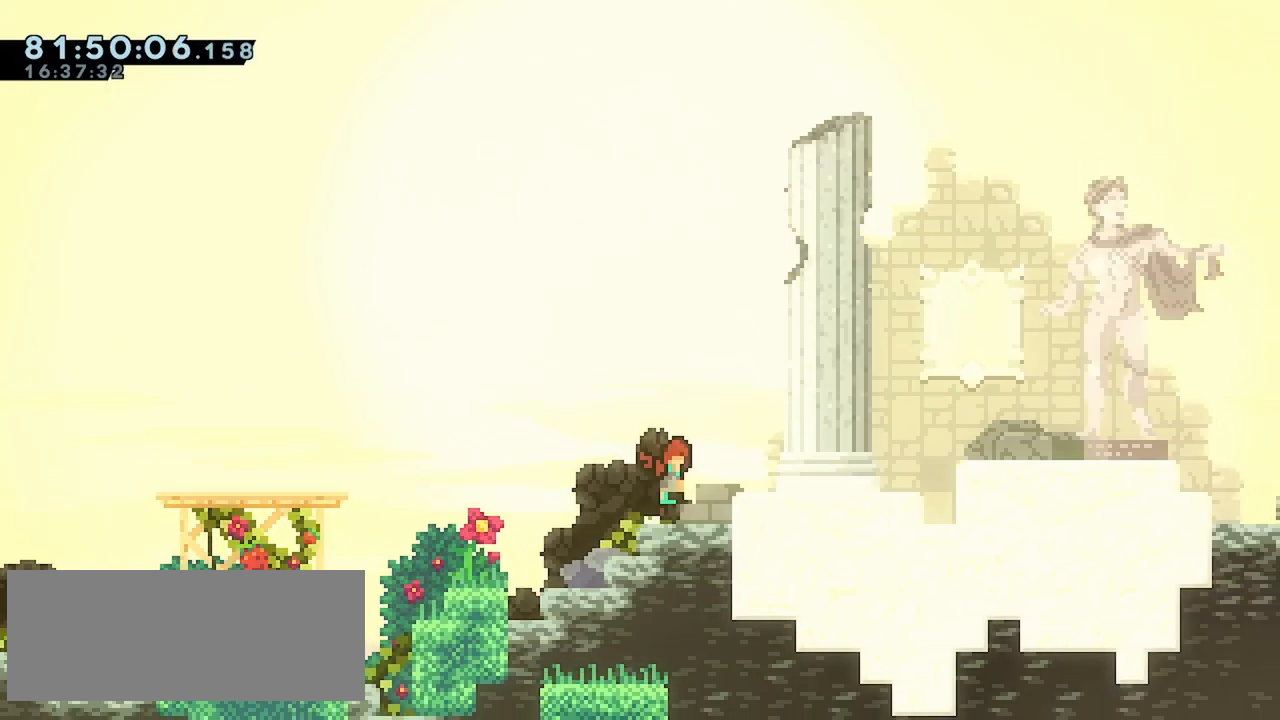
{"keys": ["jump", "right"], "events": [[100, "jump", "up"], [383, "jump", "down"]]}
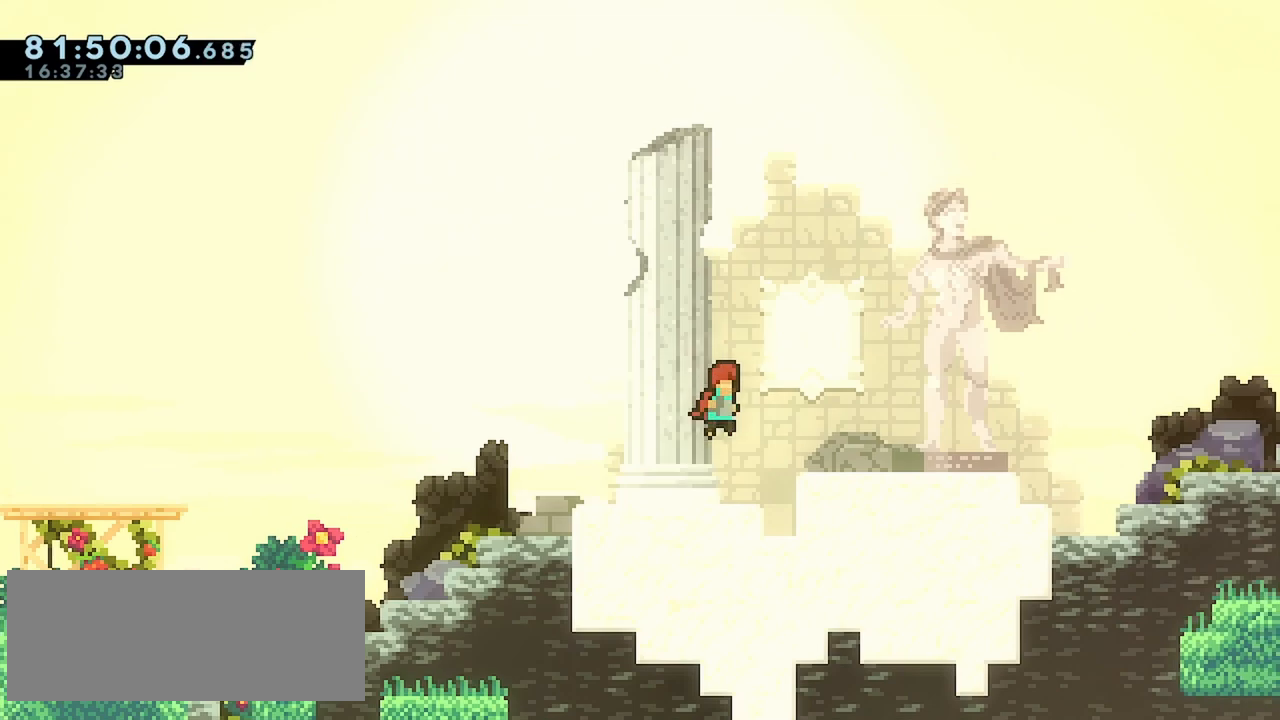
{"keys": ["jump", "right"], "events": [[117, "down", "down"], [117, "jump", "up"], [167, "dash", "down"], [350, "dash", "up"], [350, "jump", "down"], [400, "down", "up"]]}
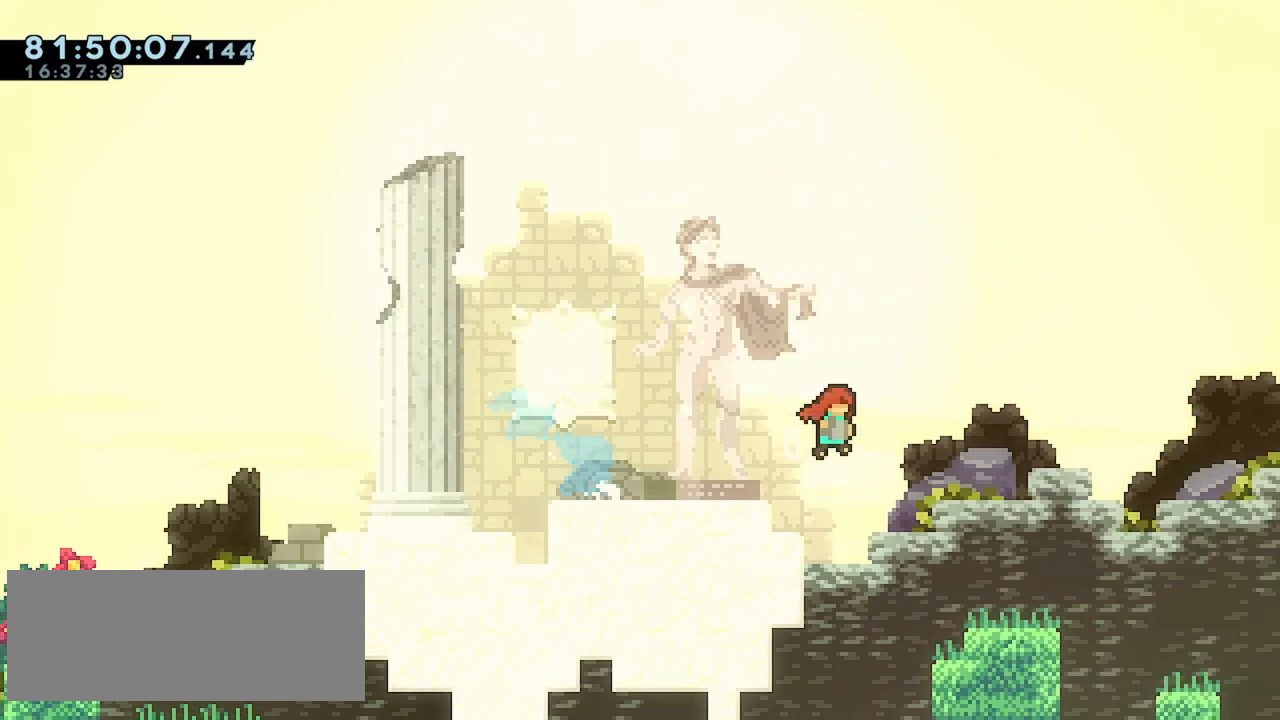
{"keys": ["right"], "events": [[83, "jump", "up"], [283, "jump", "down"], [417, "jump", "up"]]}
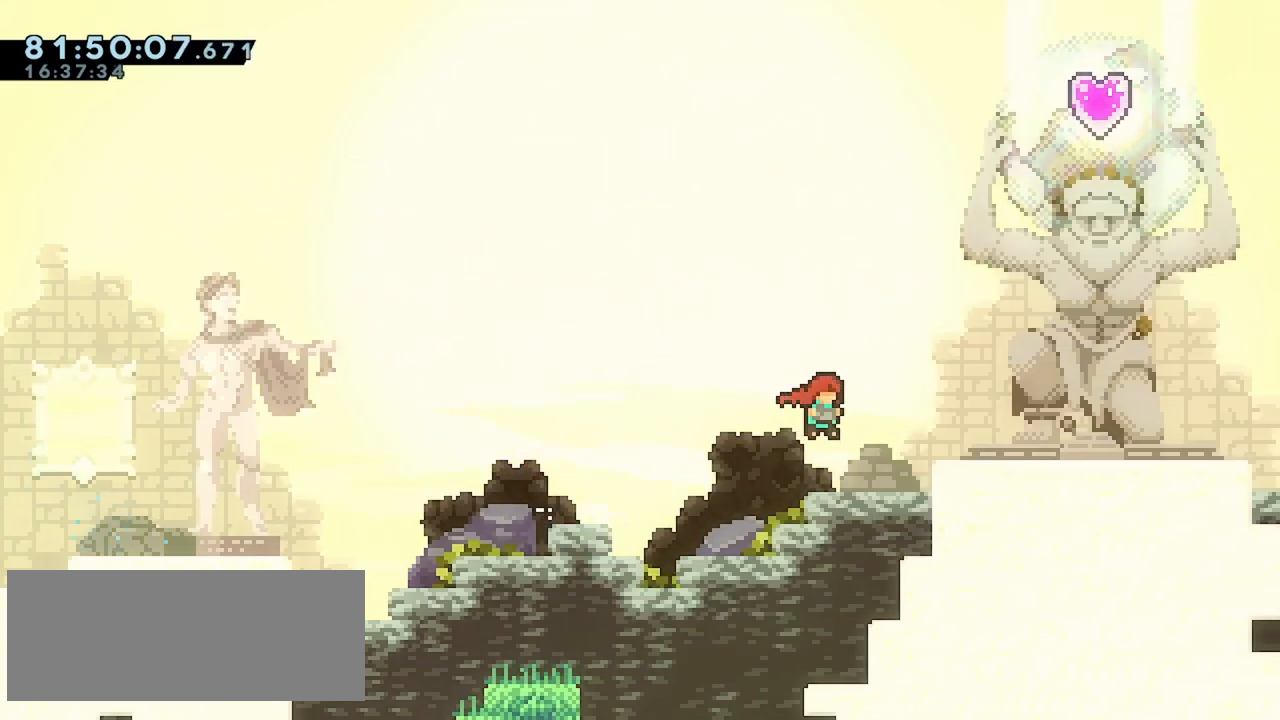
{"keys": ["right"], "events": [[250, "jump", "down"], [433, "jump", "up"]]}
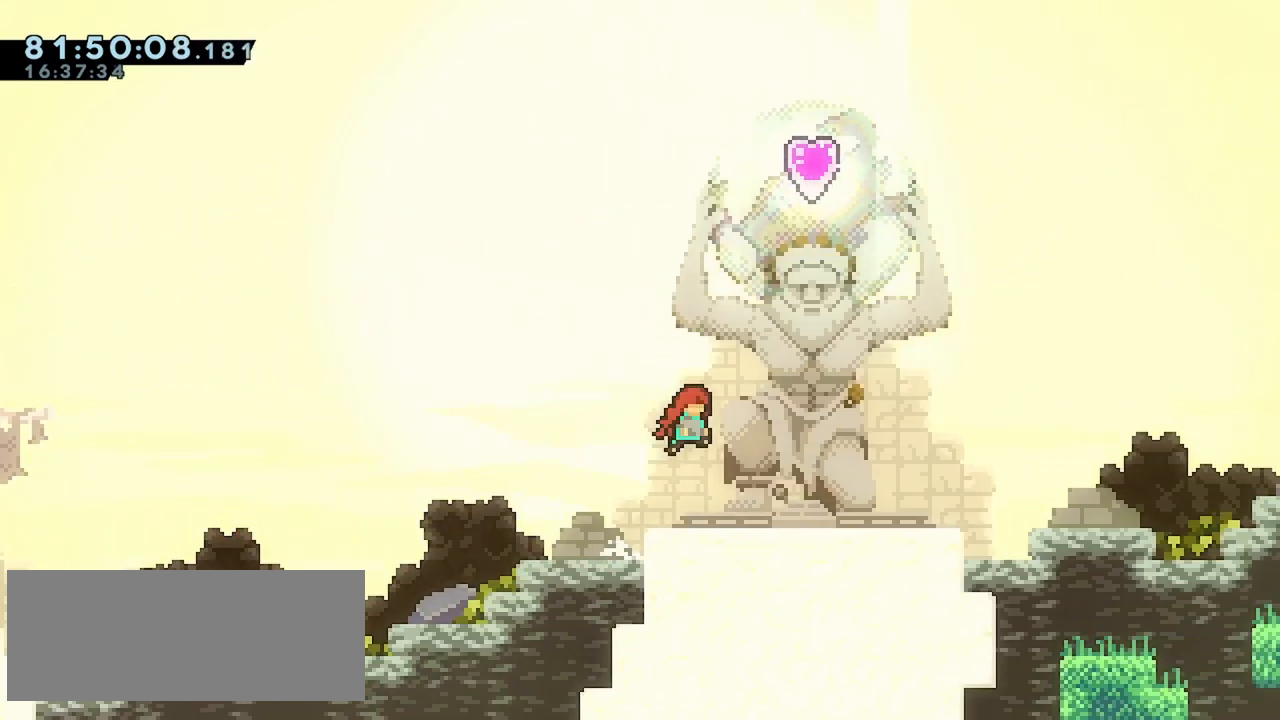
{"keys": ["right"], "events": []}
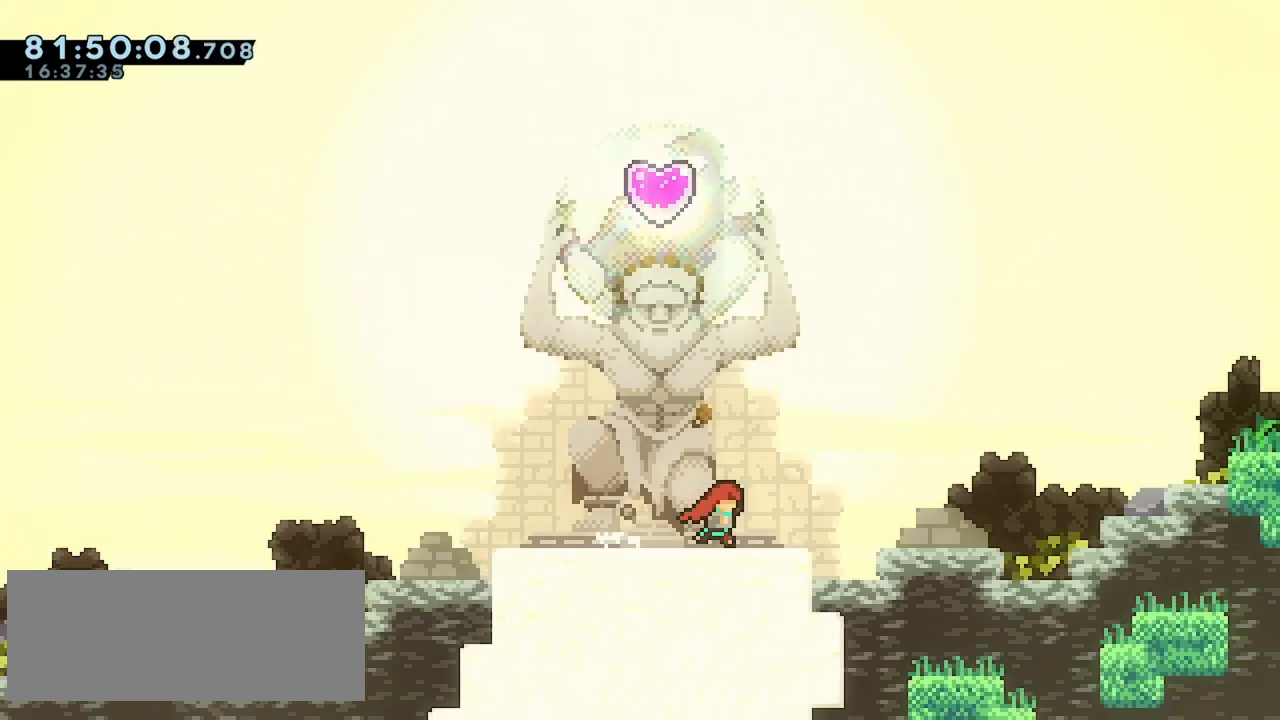
{"keys": ["right"], "events": [[283, "jump", "down"], [417, "jump", "up"]]}
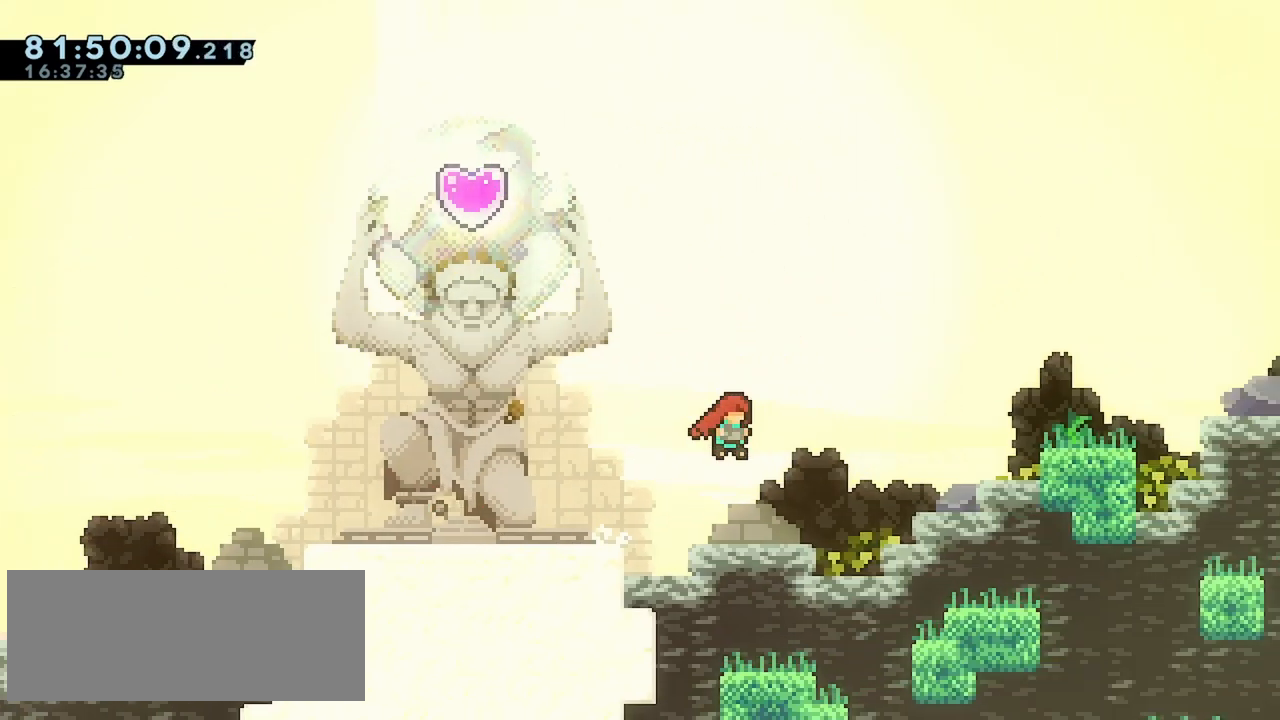
{"keys": ["dash", "right", "up"], "events": [[250, "jump", "down"], [350, "up", "down"], [433, "jump", "up"], [483, "dash", "down"]]}
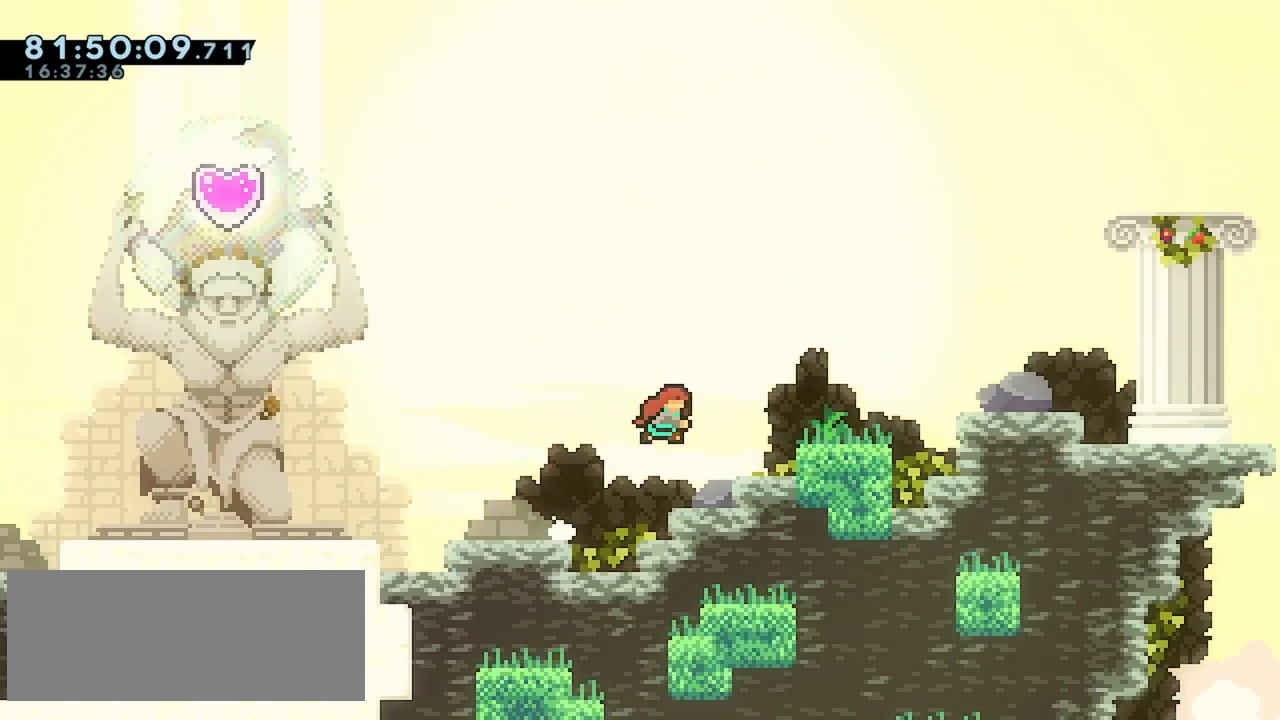
{"keys": ["right"], "events": [[400, "dash", "up"], [400, "up", "up"]]}
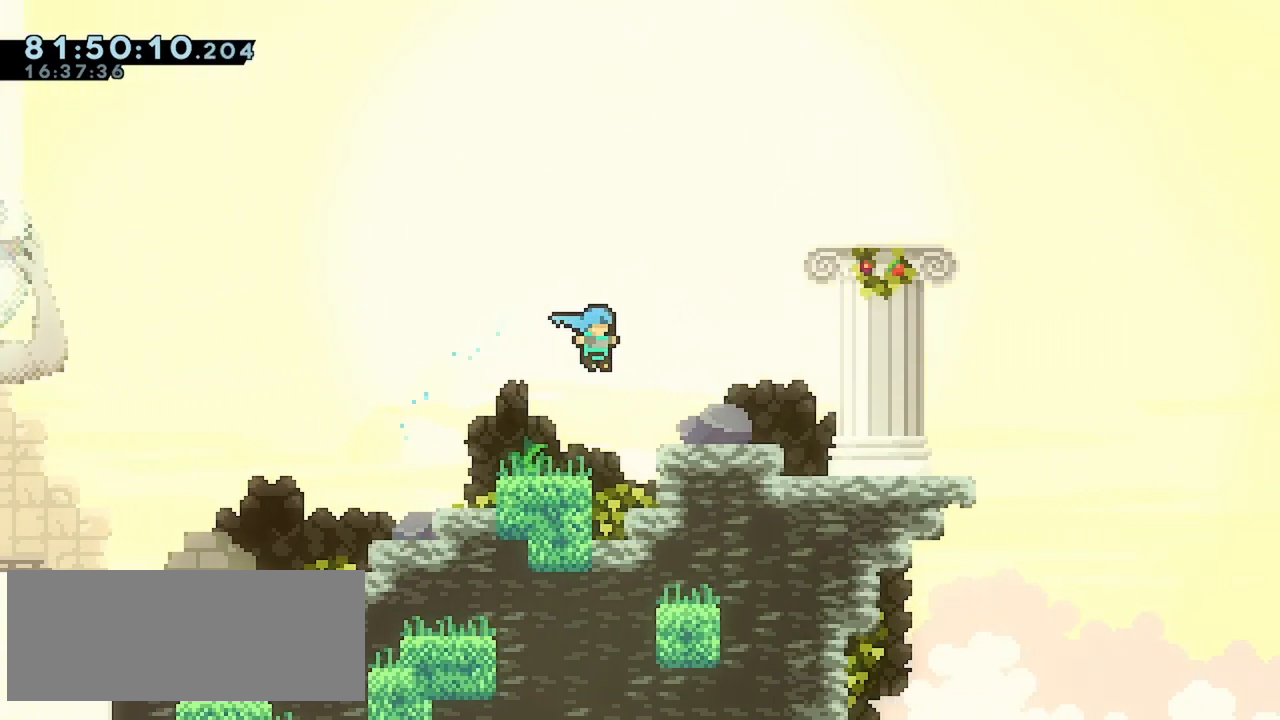
{"keys": ["right"], "events": [[133, "grab", "down"], [183, "jump", "down"], [333, "grab", "up"], [333, "jump", "up"]]}
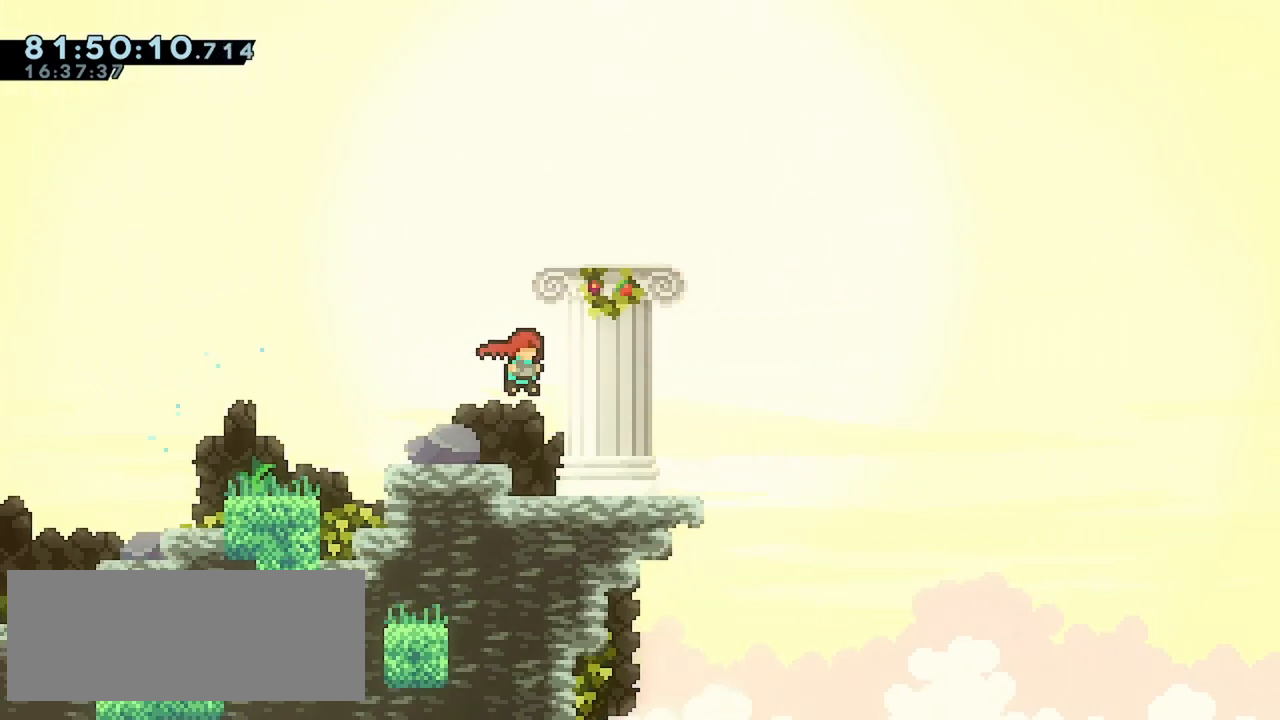
{"keys": ["down"], "events": [[200, "right", "up"], [383, "down", "down"]]}